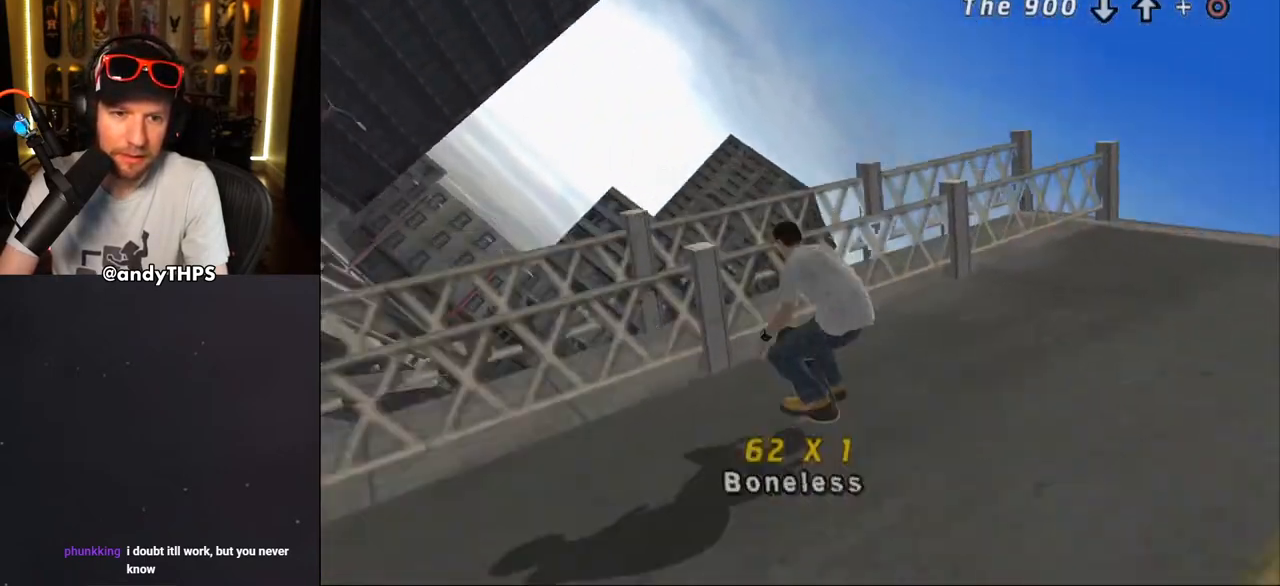
Gameplay with a controller (PlayStation layout); each line is a JSON object with the inputs held at the frame after it. "events" lists button and stick changes between this image and that frame as [ms after this image, input, new state], when the widget could be followed in between. Not read: L1 START.
{"buttons": ["CIRCLE", "L2", "DPAD_UP"], "left_stick": "center", "right_stick": "center", "events": [[33, "DPAD_DOWN", "down"], [100, "DPAD_DOWN", "up"], [133, "DPAD_UP", "down"], [150, "CIRCLE", "down"]]}
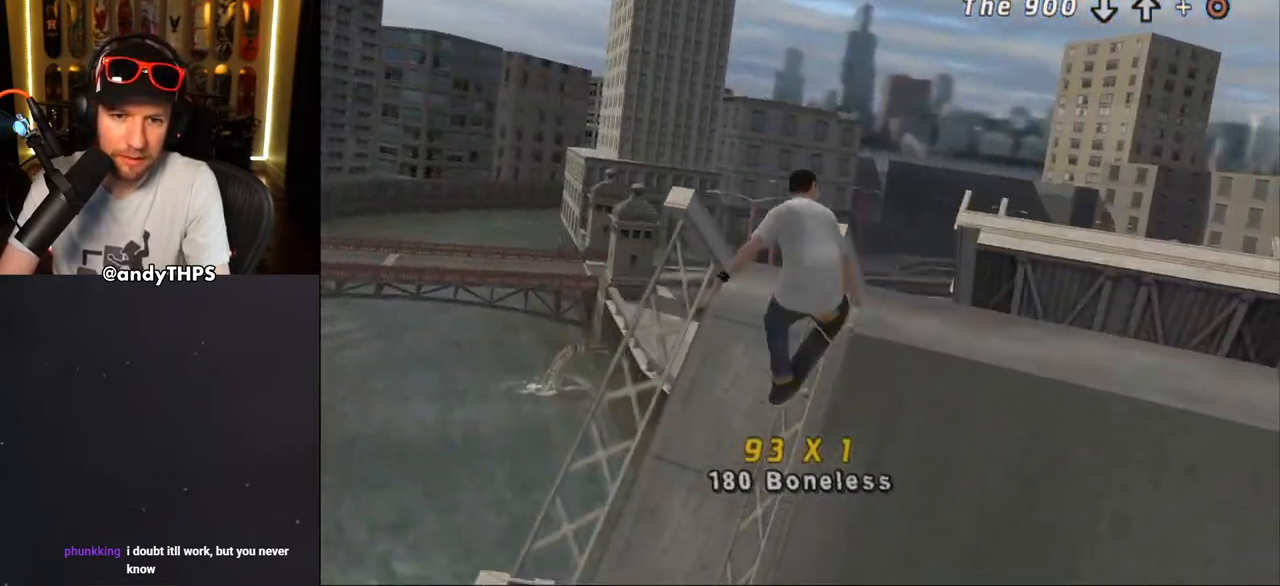
{"buttons": [], "left_stick": "center", "right_stick": "center", "events": [[33, "CIRCLE", "up"], [183, "DPAD_UP", "up"], [467, "L2", "up"]]}
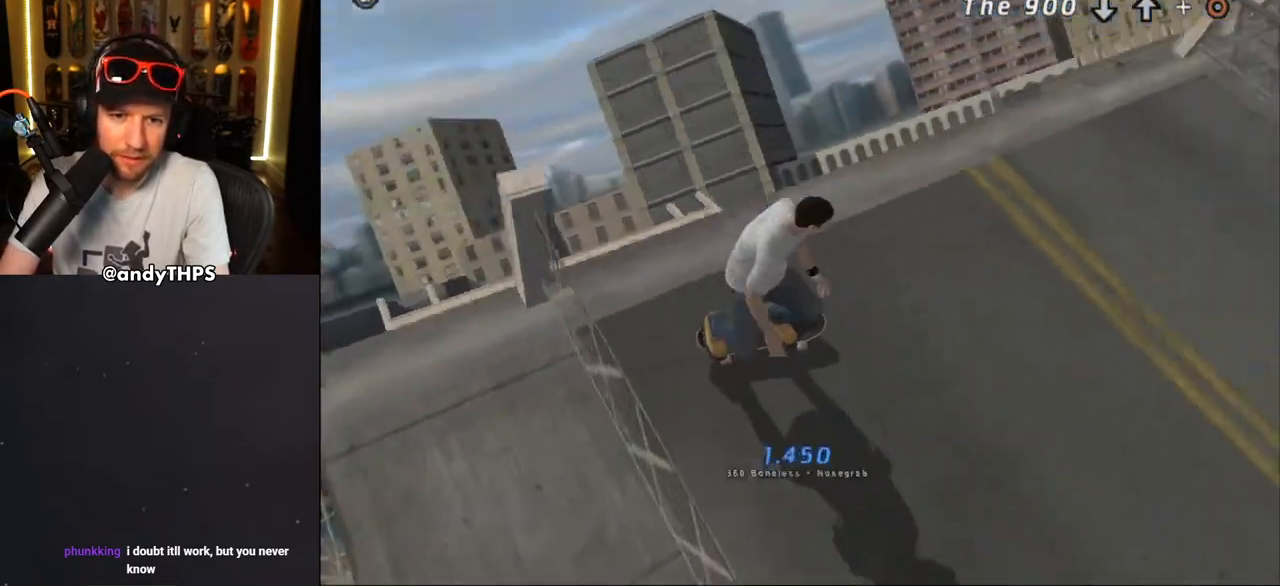
{"buttons": ["CROSS", "DPAD_DOWN", "DPAD_RIGHT"], "left_stick": "center", "right_stick": "center", "events": [[267, "DPAD_DOWN", "down"], [267, "DPAD_RIGHT", "down"], [300, "CROSS", "down"]]}
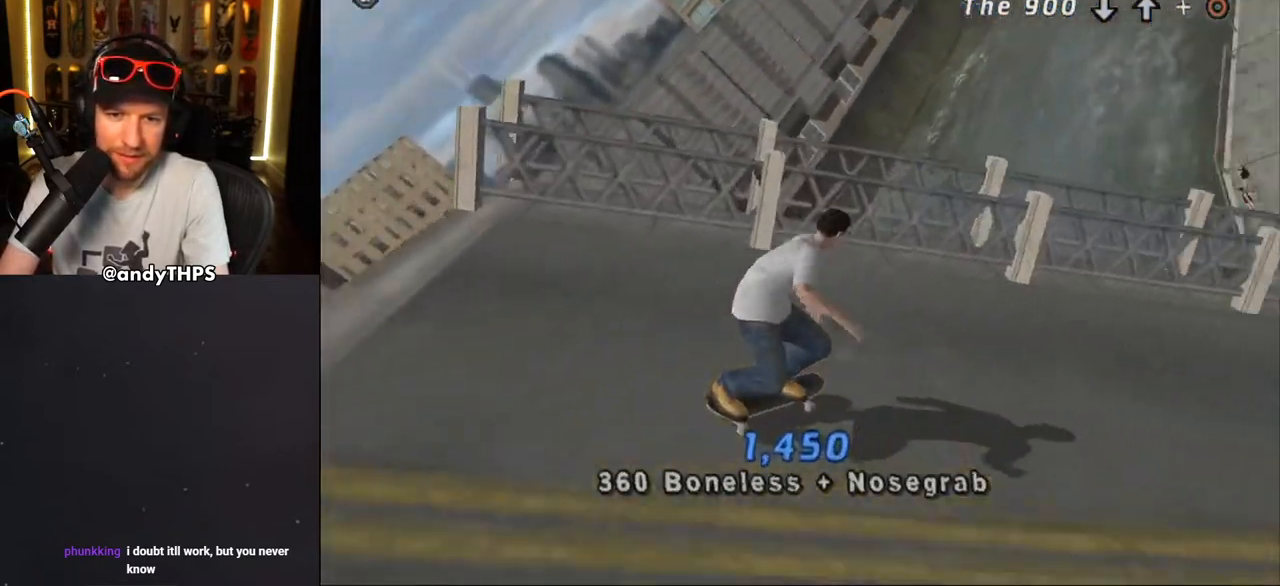
{"buttons": ["CROSS"], "left_stick": "center", "right_stick": "center", "events": [[17, "R2", "down"], [167, "DPAD_DOWN", "up"], [233, "R2", "up"], [350, "DPAD_RIGHT", "up"]]}
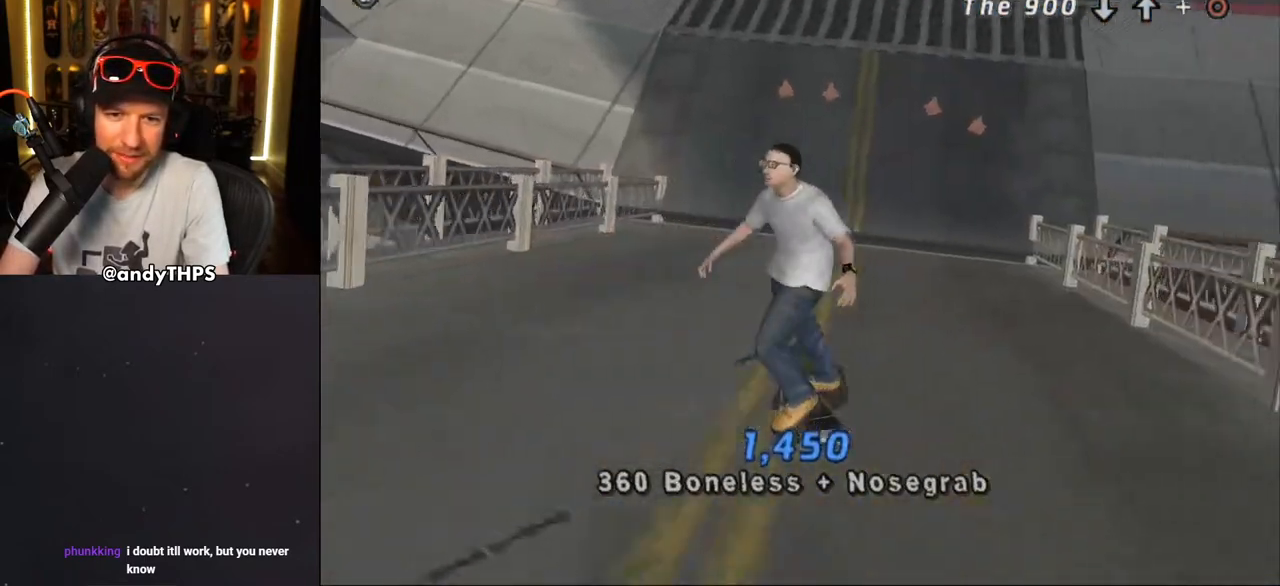
{"buttons": ["CROSS", "DPAD_LEFT"], "left_stick": "center", "right_stick": "center", "events": [[67, "DPAD_LEFT", "down"], [217, "DPAD_UP", "down"], [267, "DPAD_UP", "up"], [317, "DPAD_UP", "down"], [367, "DPAD_UP", "up"], [383, "DPAD_UP", "down"], [467, "DPAD_UP", "up"]]}
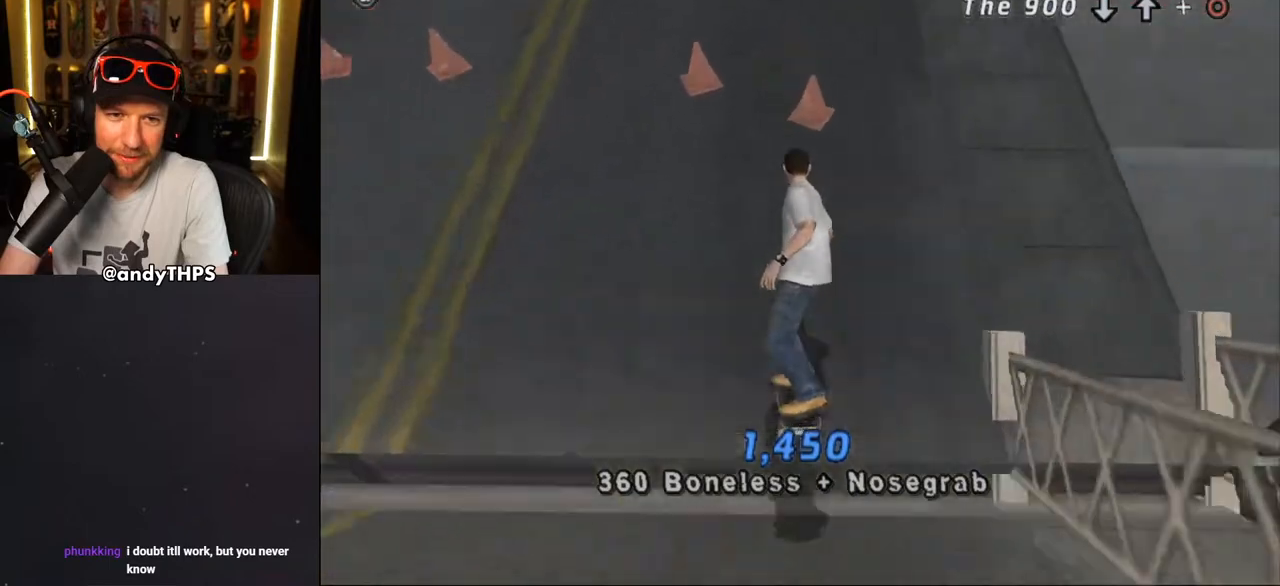
{"buttons": ["CROSS"], "left_stick": "center", "right_stick": "center", "events": [[67, "DPAD_LEFT", "up"], [317, "DPAD_LEFT", "down"], [433, "DPAD_LEFT", "up"]]}
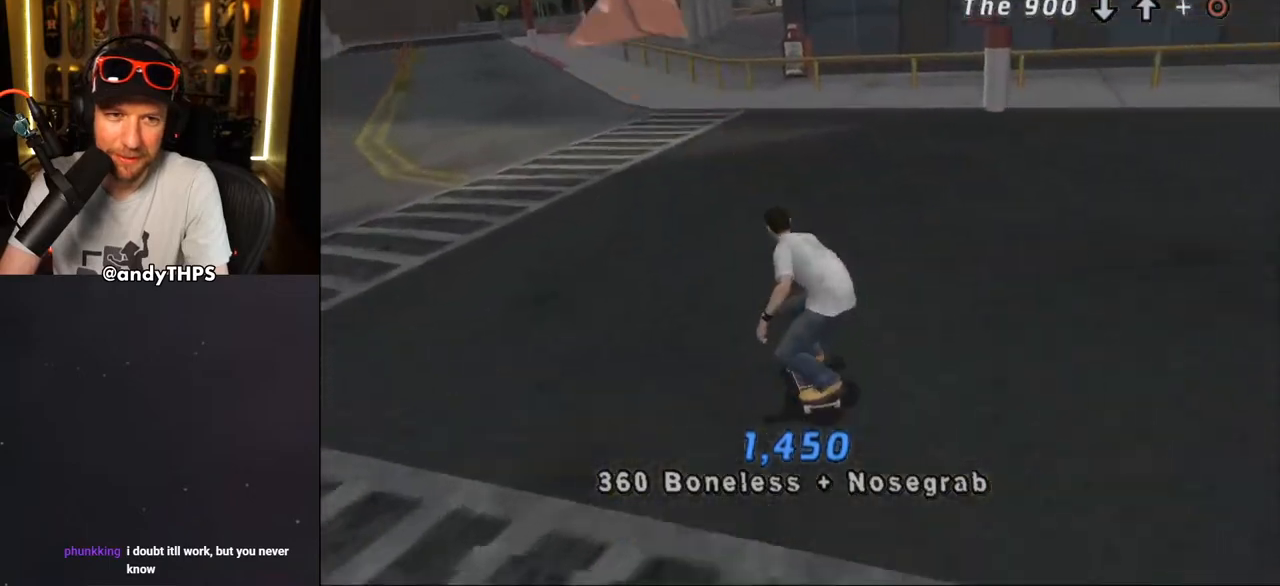
{"buttons": ["CROSS"], "left_stick": "center", "right_stick": "center", "events": []}
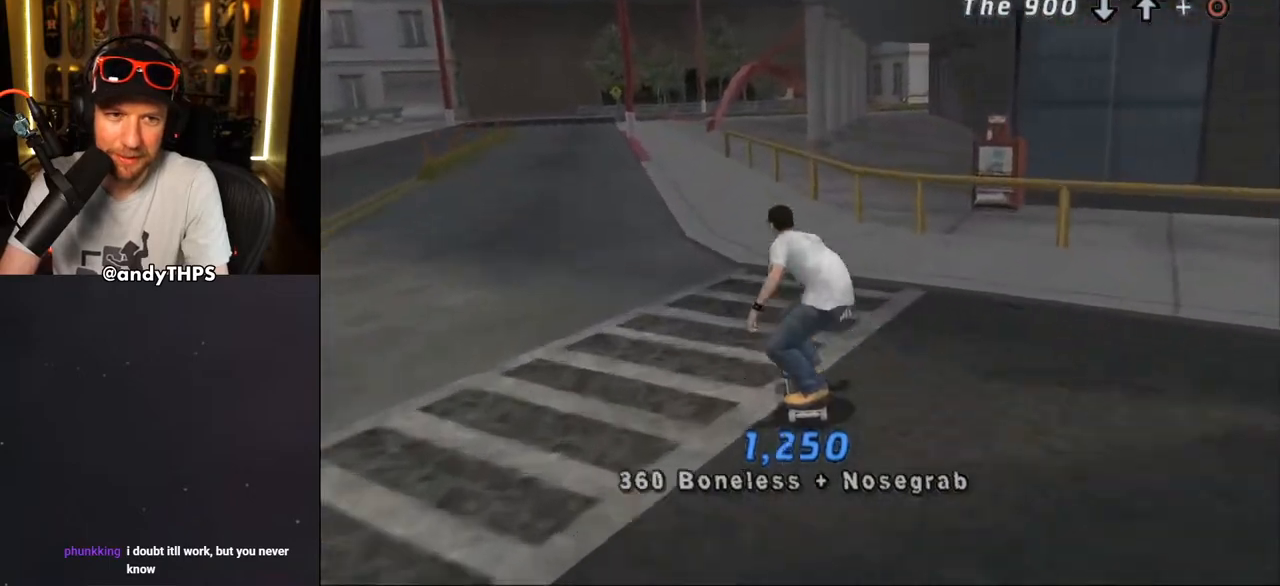
{"buttons": ["CROSS", "DPAD_DOWN", "DPAD_LEFT"], "left_stick": "center", "right_stick": "center", "events": [[200, "DPAD_LEFT", "down"], [233, "DPAD_DOWN", "down"]]}
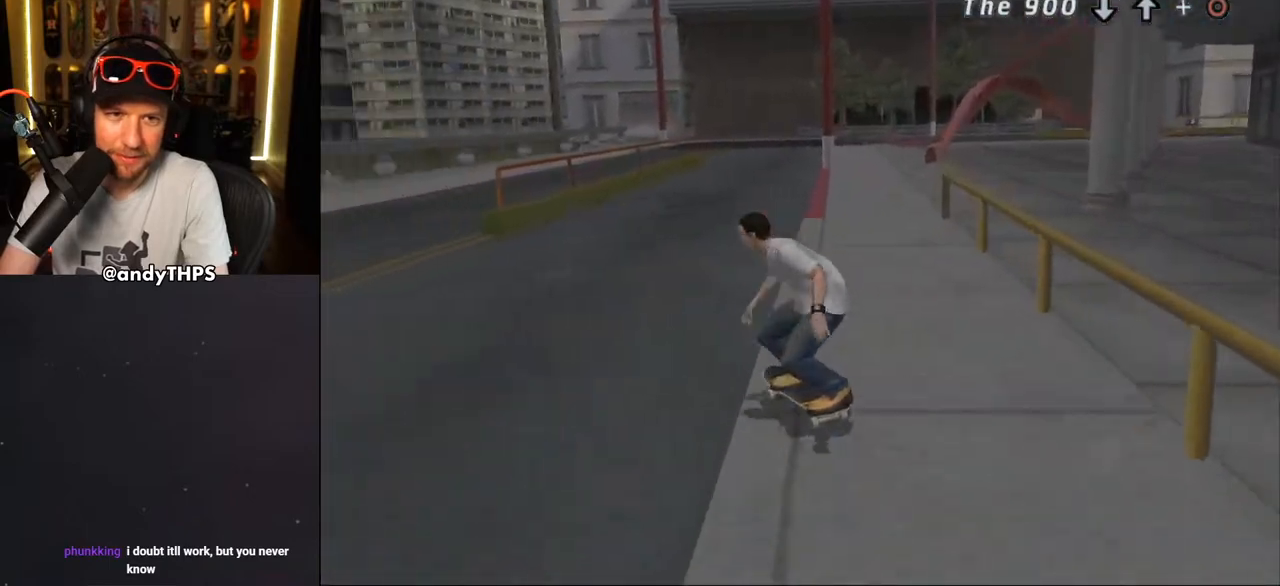
{"buttons": ["CROSS", "DPAD_DOWN", "DPAD_LEFT"], "left_stick": "center", "right_stick": "center", "events": []}
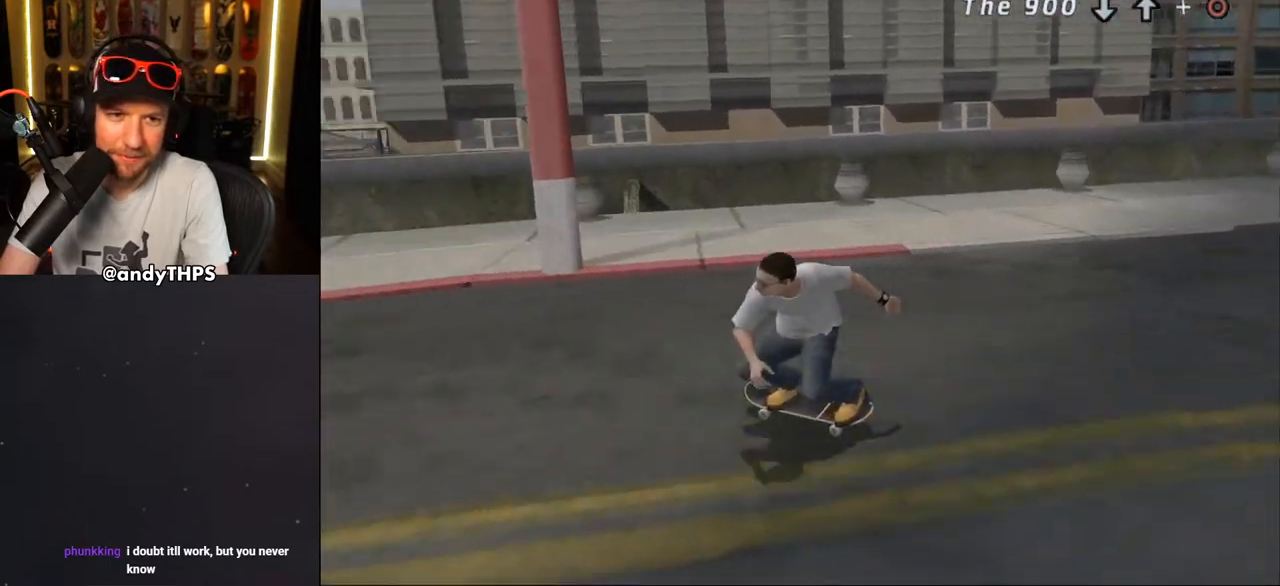
{"buttons": ["CROSS"], "left_stick": "center", "right_stick": "center", "events": [[183, "DPAD_DOWN", "up"], [200, "DPAD_LEFT", "up"]]}
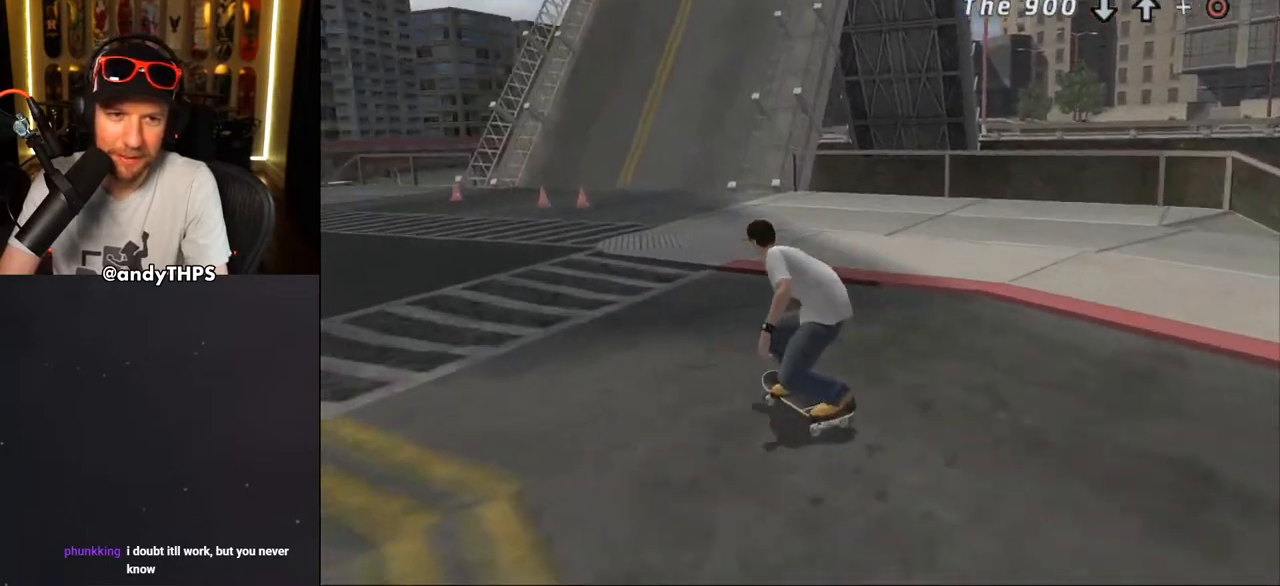
{"buttons": ["CROSS"], "left_stick": "center", "right_stick": "center", "events": [[117, "DPAD_RIGHT", "down"], [167, "DPAD_DOWN", "down"], [267, "DPAD_DOWN", "up"], [283, "DPAD_RIGHT", "up"]]}
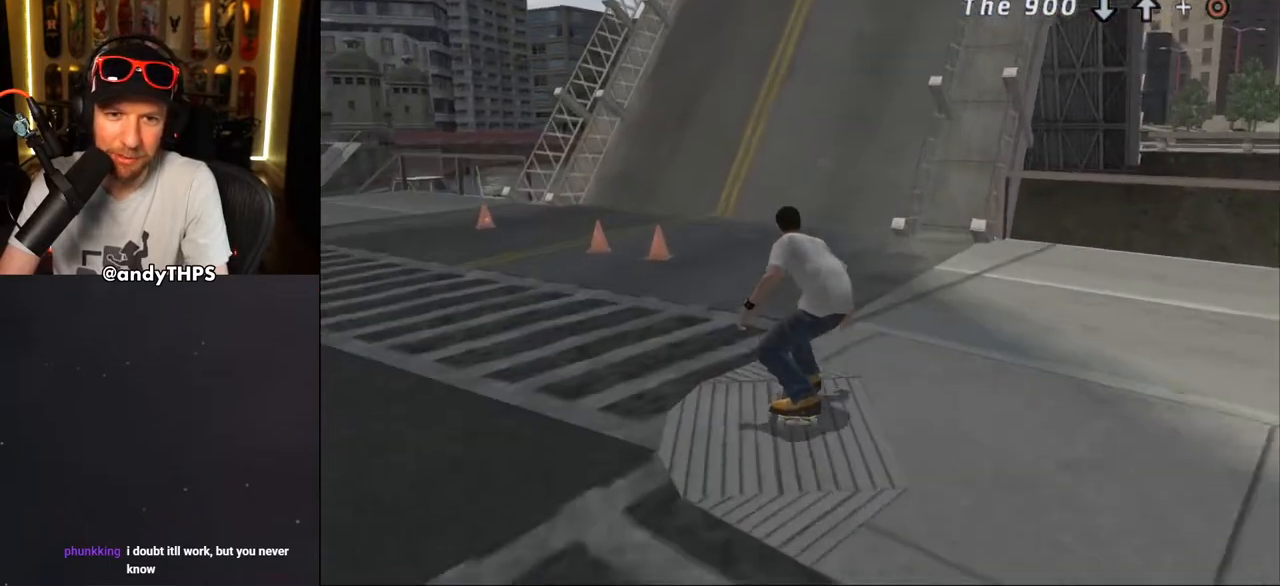
{"buttons": ["CROSS"], "left_stick": "center", "right_stick": "center", "events": [[200, "DPAD_RIGHT", "down"], [333, "DPAD_RIGHT", "up"]]}
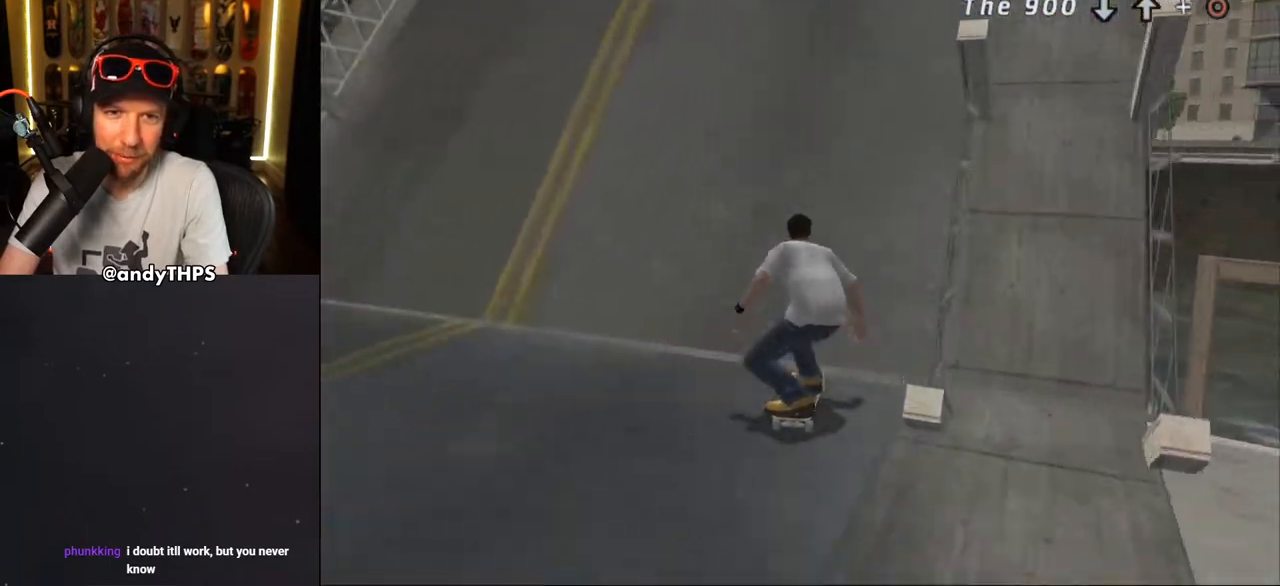
{"buttons": ["CROSS"], "left_stick": "center", "right_stick": "center", "events": [[33, "DPAD_RIGHT", "down"], [100, "DPAD_RIGHT", "up"], [233, "DPAD_UP", "down"], [317, "DPAD_UP", "up"]]}
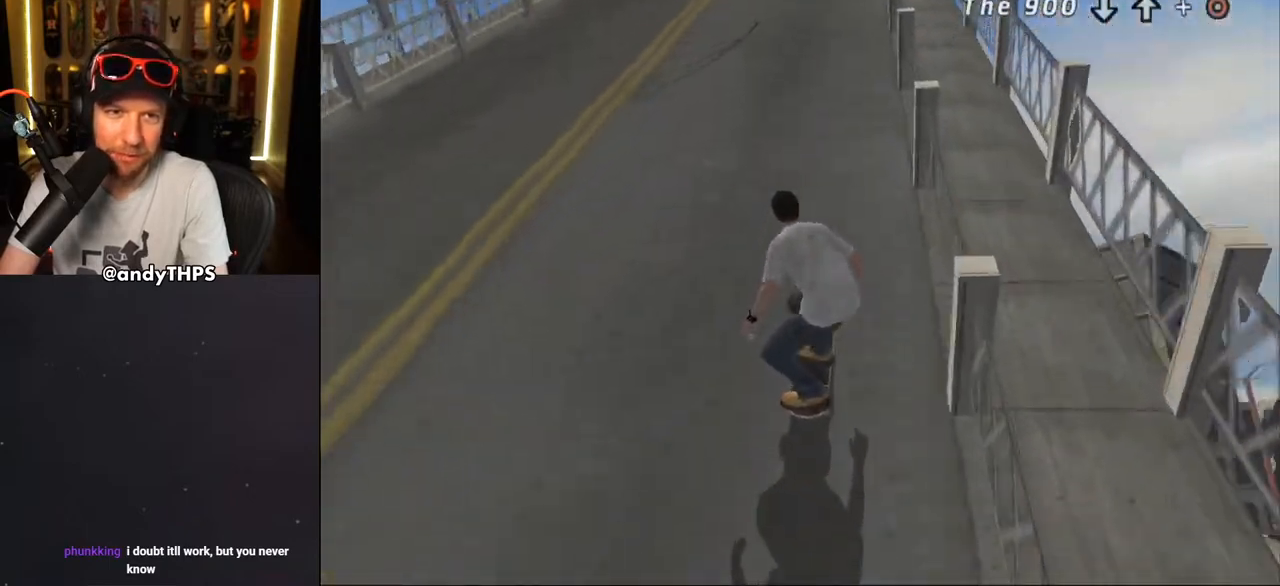
{"buttons": ["CROSS", "DPAD_DOWN", "DPAD_LEFT"], "left_stick": "center", "right_stick": "center", "events": [[167, "DPAD_LEFT", "down"], [217, "DPAD_DOWN", "down"]]}
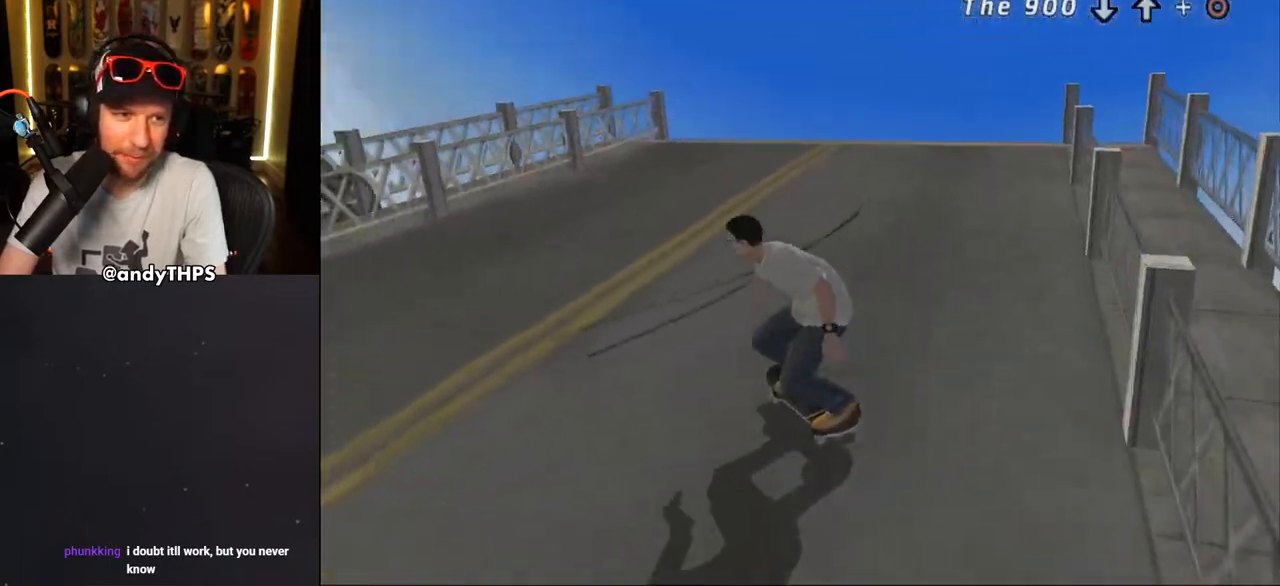
{"buttons": ["DPAD_DOWN"], "left_stick": "center", "right_stick": "center", "events": [[33, "DPAD_DOWN", "up"], [67, "DPAD_LEFT", "up"], [167, "DPAD_UP", "down"], [217, "DPAD_UP", "up"], [267, "DPAD_UP", "down"], [300, "DPAD_LEFT", "down"], [383, "CROSS", "up"], [417, "DPAD_LEFT", "up"], [417, "DPAD_UP", "up"], [467, "DPAD_DOWN", "down"]]}
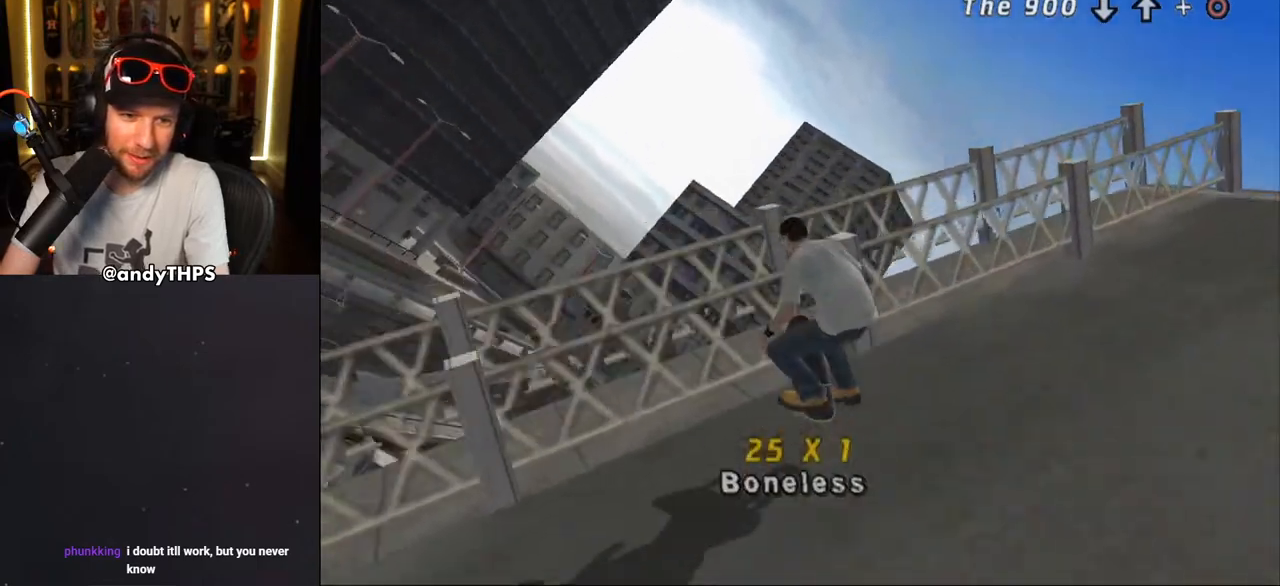
{"buttons": [], "left_stick": "center", "right_stick": "center", "events": [[33, "DPAD_LEFT", "down"], [50, "DPAD_DOWN", "up"], [50, "DPAD_LEFT", "up"], [83, "CIRCLE", "down"], [83, "DPAD_UP", "down"], [200, "DPAD_UP", "up"], [433, "CIRCLE", "up"]]}
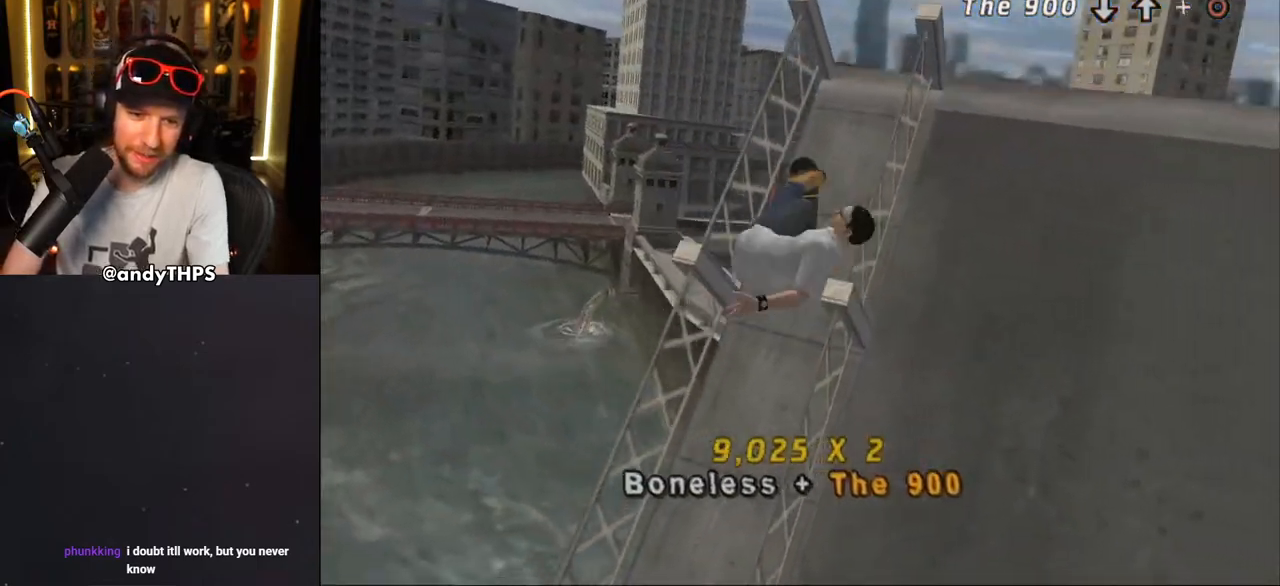
{"buttons": [], "left_stick": "center", "right_stick": "center", "events": []}
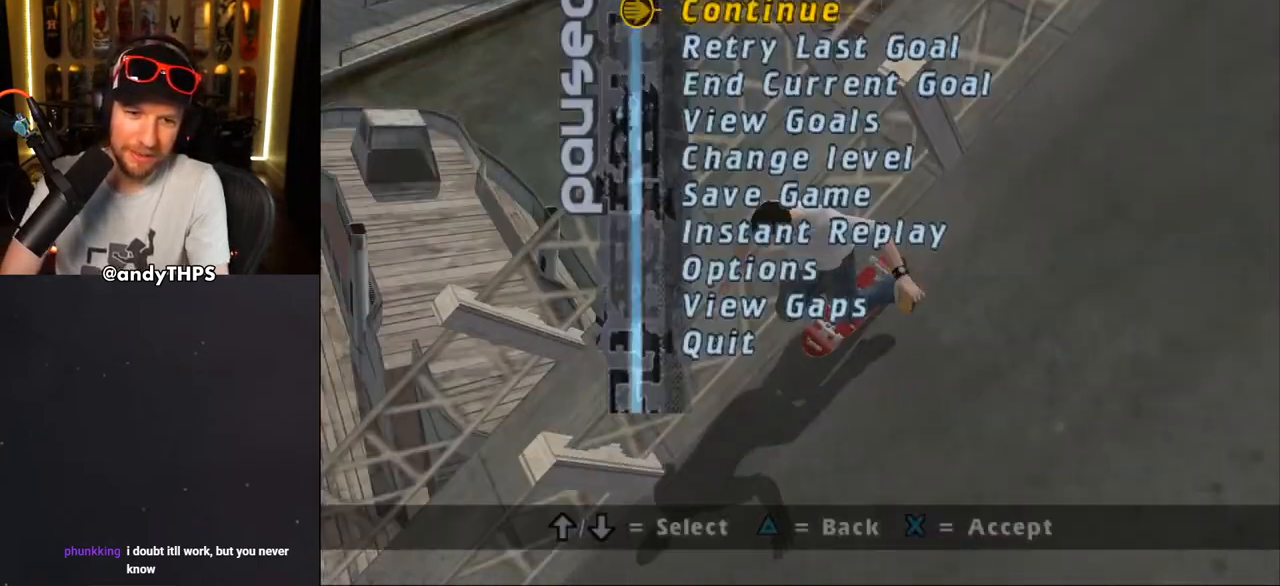
{"buttons": ["CROSS"], "left_stick": "center", "right_stick": "center", "events": [[117, "DPAD_DOWN", "down"], [183, "DPAD_DOWN", "up"], [217, "CROSS", "down"], [283, "CROSS", "up"], [350, "CROSS", "down"]]}
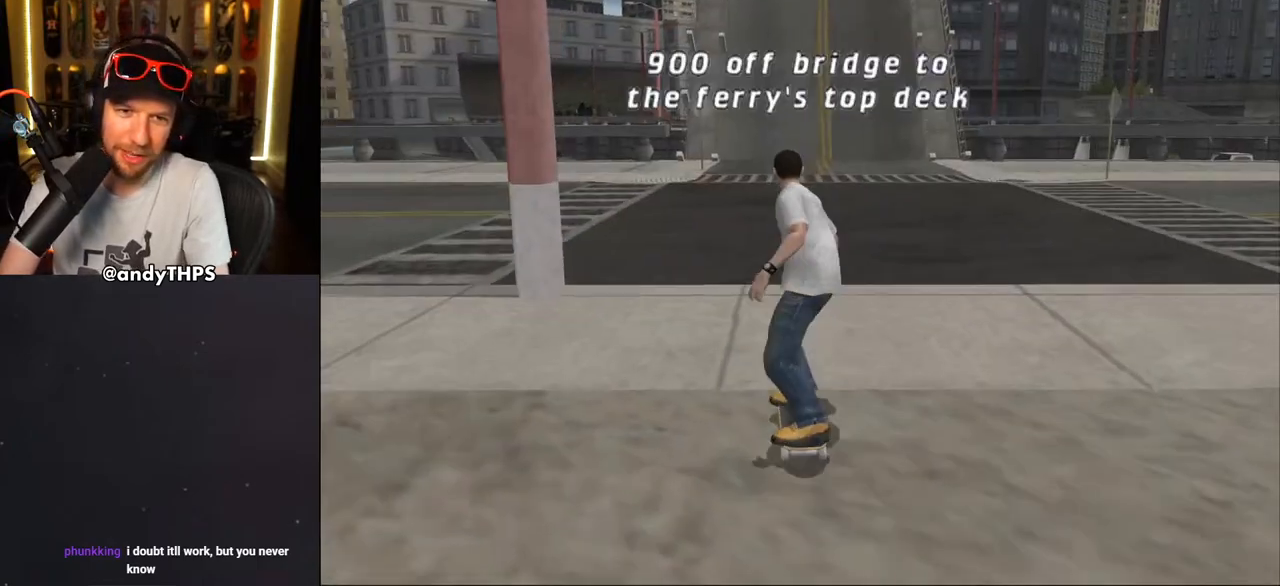
{"buttons": ["CROSS"], "left_stick": "center", "right_stick": "center", "events": []}
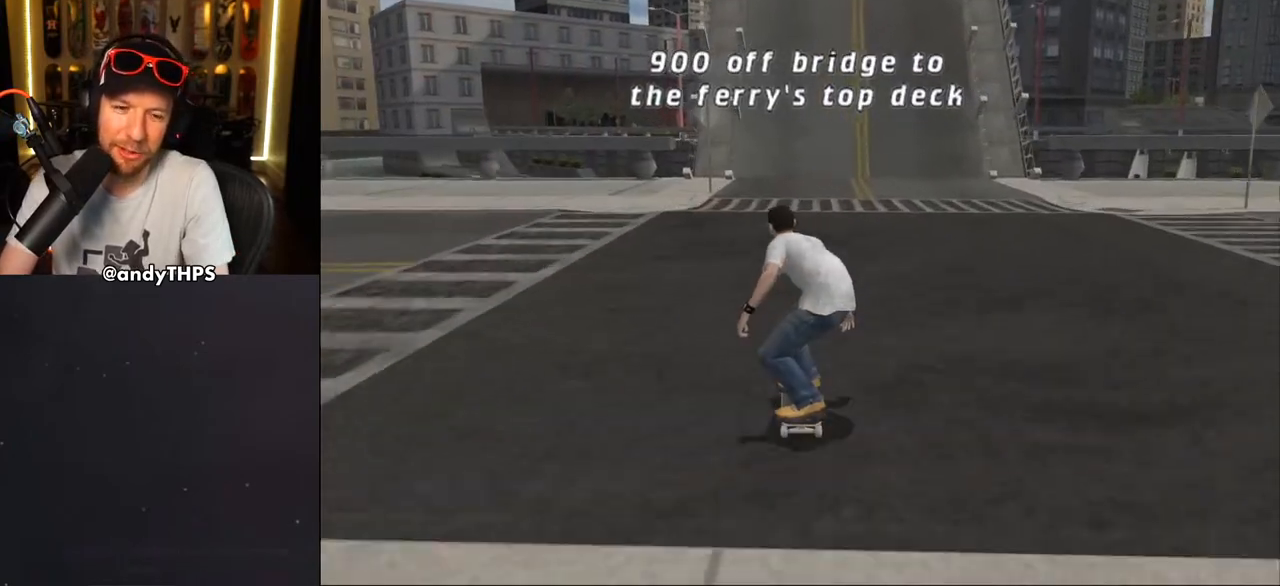
{"buttons": ["CROSS"], "left_stick": "center", "right_stick": "center", "events": [[17, "DPAD_RIGHT", "down"], [117, "DPAD_RIGHT", "up"]]}
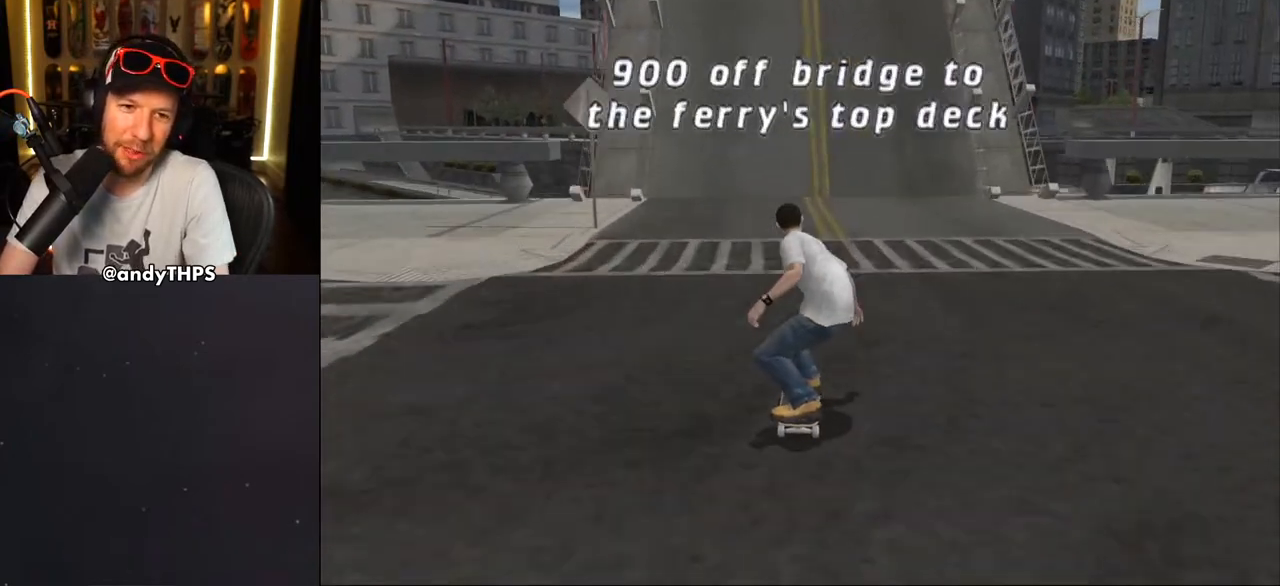
{"buttons": ["CROSS", "DPAD_LEFT"], "left_stick": "center", "right_stick": "center", "events": [[350, "DPAD_LEFT", "down"], [350, "DPAD_UP", "down"], [450, "DPAD_UP", "up"]]}
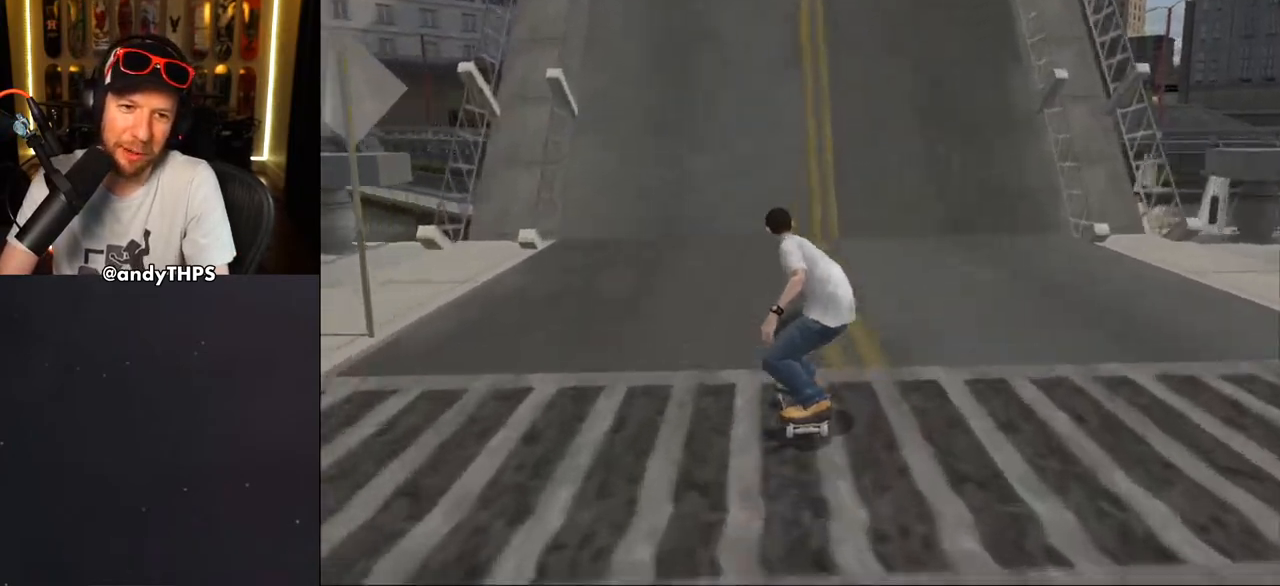
{"buttons": ["CROSS", "DPAD_LEFT"], "left_stick": "center", "right_stick": "center", "events": [[117, "DPAD_LEFT", "up"], [117, "DPAD_UP", "down"], [183, "DPAD_UP", "up"], [233, "DPAD_UP", "down"], [333, "DPAD_LEFT", "down"], [350, "DPAD_LEFT", "up"], [350, "DPAD_UP", "up"], [417, "DPAD_LEFT", "down"]]}
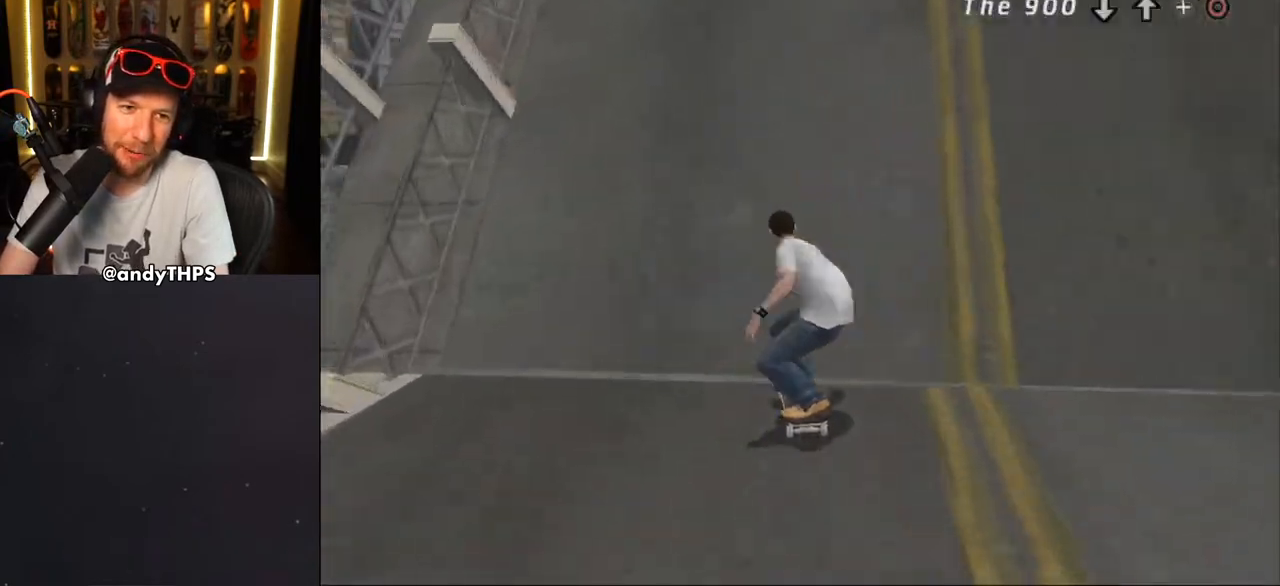
{"buttons": ["CROSS", "L2", "DPAD_UP"], "left_stick": "center", "right_stick": "center", "events": [[33, "DPAD_UP", "down"], [150, "DPAD_LEFT", "up"], [167, "DPAD_UP", "up"], [183, "CROSS", "up"], [200, "DPAD_UP", "down"], [217, "L2", "down"], [283, "DPAD_UP", "up"], [300, "CROSS", "down"], [333, "DPAD_UP", "down"]]}
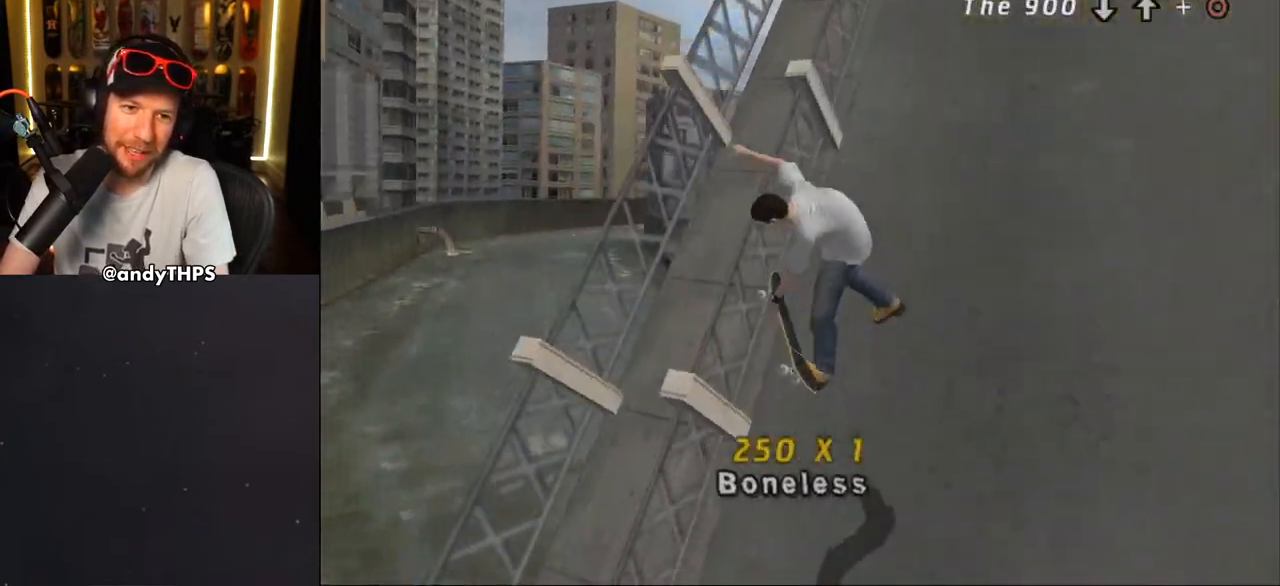
{"buttons": ["CROSS", "TRIANGLE", "L2", "DPAD_UP"], "left_stick": "center", "right_stick": "center", "events": [[100, "DPAD_LEFT", "down"], [367, "TRIANGLE", "down"], [483, "DPAD_LEFT", "up"]]}
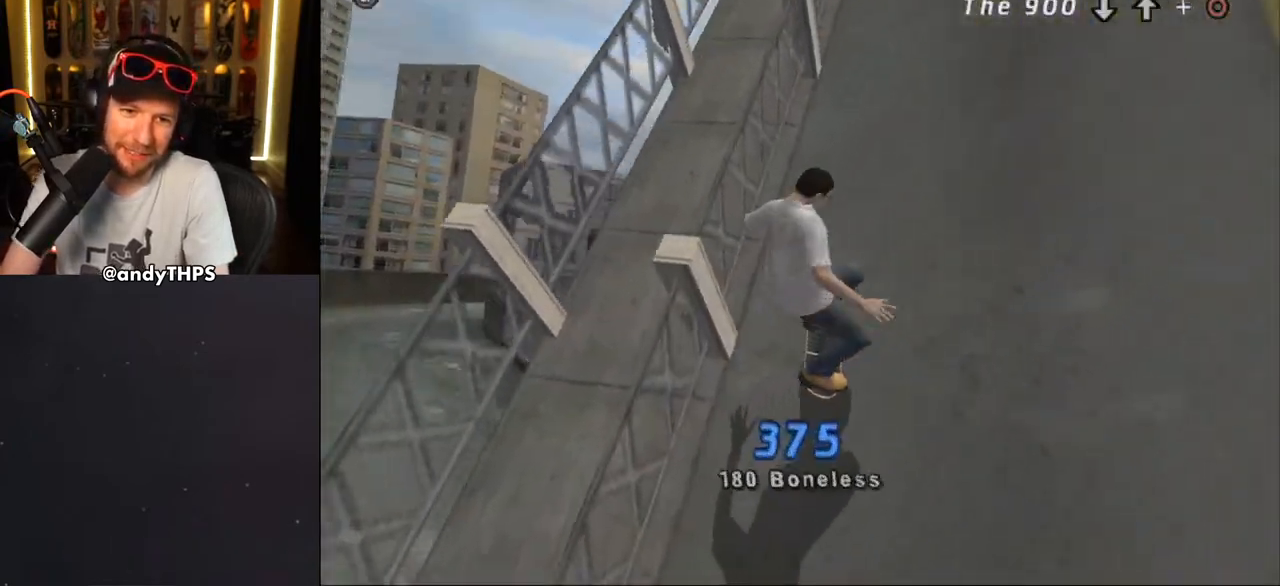
{"buttons": ["DPAD_DOWN"], "left_stick": "center", "right_stick": "center", "events": [[17, "DPAD_UP", "up"], [17, "L2", "up"], [50, "TRIANGLE", "up"], [183, "CROSS", "up"], [300, "right_stick", "down-left"], [450, "DPAD_DOWN", "down"], [500, "right_stick", "center"]]}
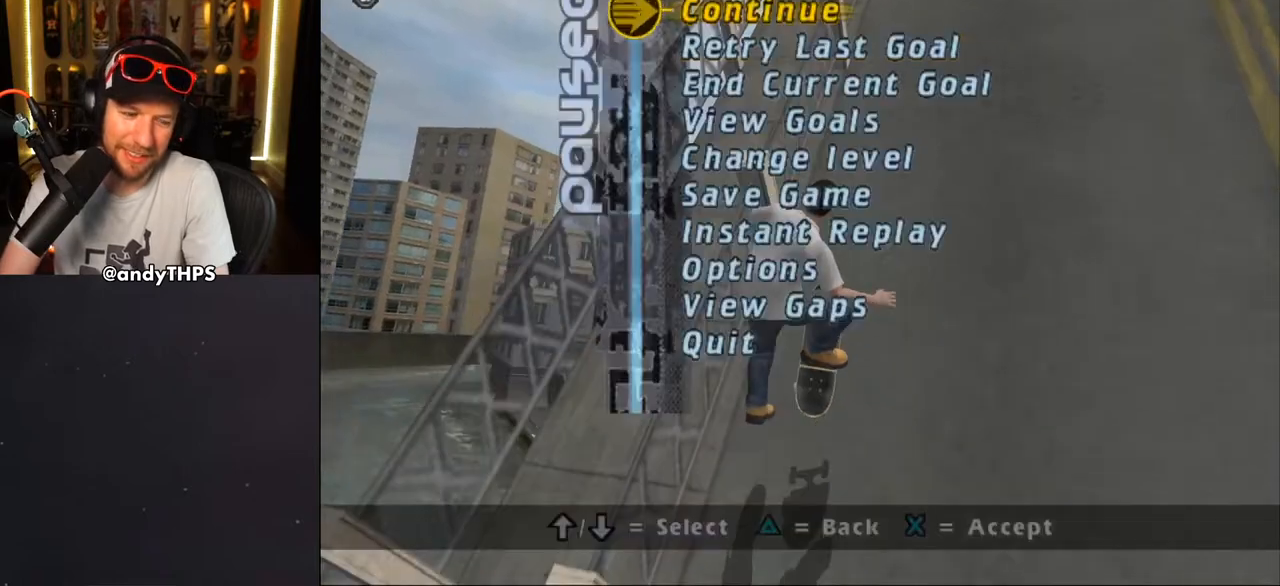
{"buttons": ["CROSS"], "left_stick": "center", "right_stick": "center", "events": [[67, "DPAD_DOWN", "up"], [83, "CROSS", "down"], [167, "CROSS", "up"], [233, "CROSS", "down"]]}
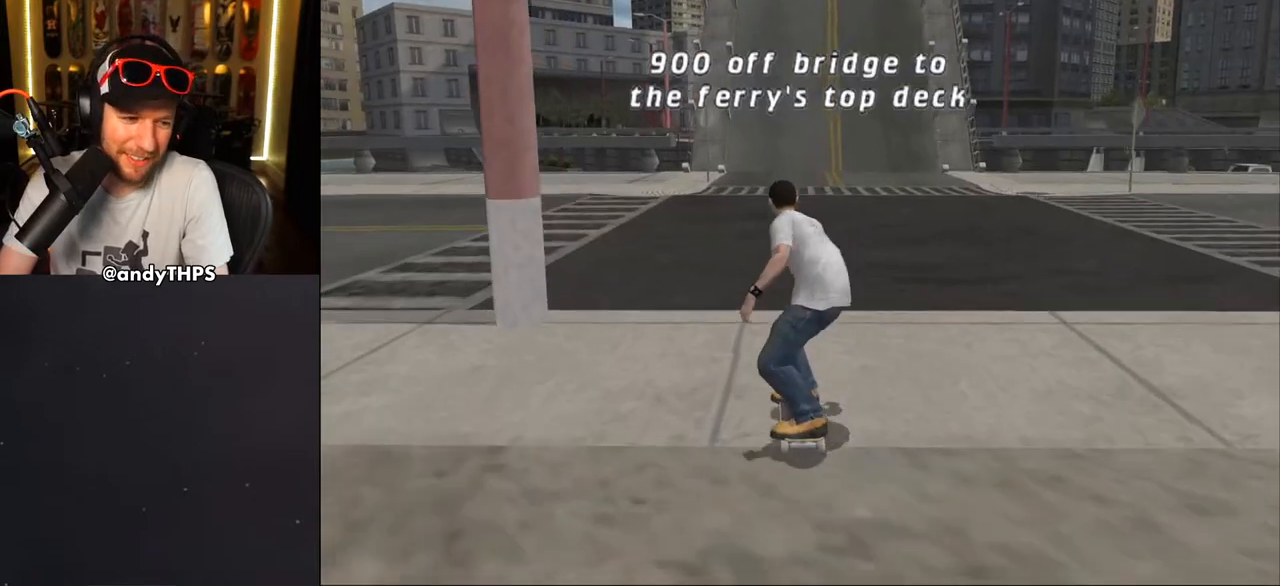
{"buttons": ["CROSS", "L2", "DPAD_DOWN", "DPAD_LEFT"], "left_stick": "center", "right_stick": "center", "events": [[200, "DPAD_DOWN", "down"], [200, "DPAD_LEFT", "down"], [467, "L2", "down"]]}
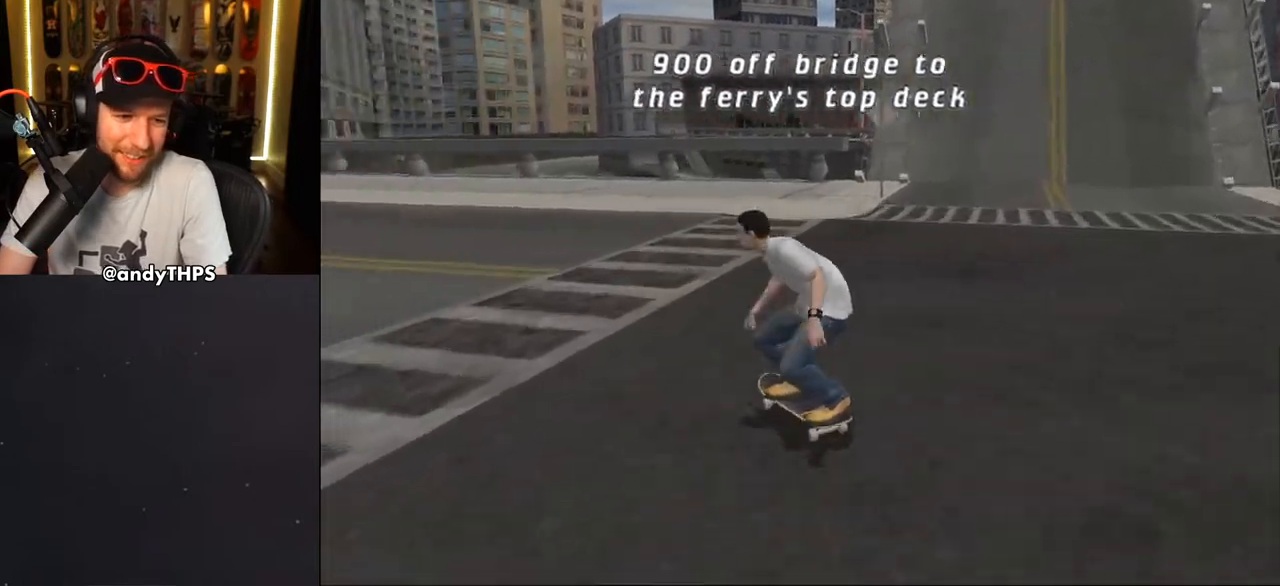
{"buttons": ["CROSS"], "left_stick": "center", "right_stick": "center", "events": [[383, "DPAD_DOWN", "up"], [417, "L2", "up"], [450, "DPAD_LEFT", "up"]]}